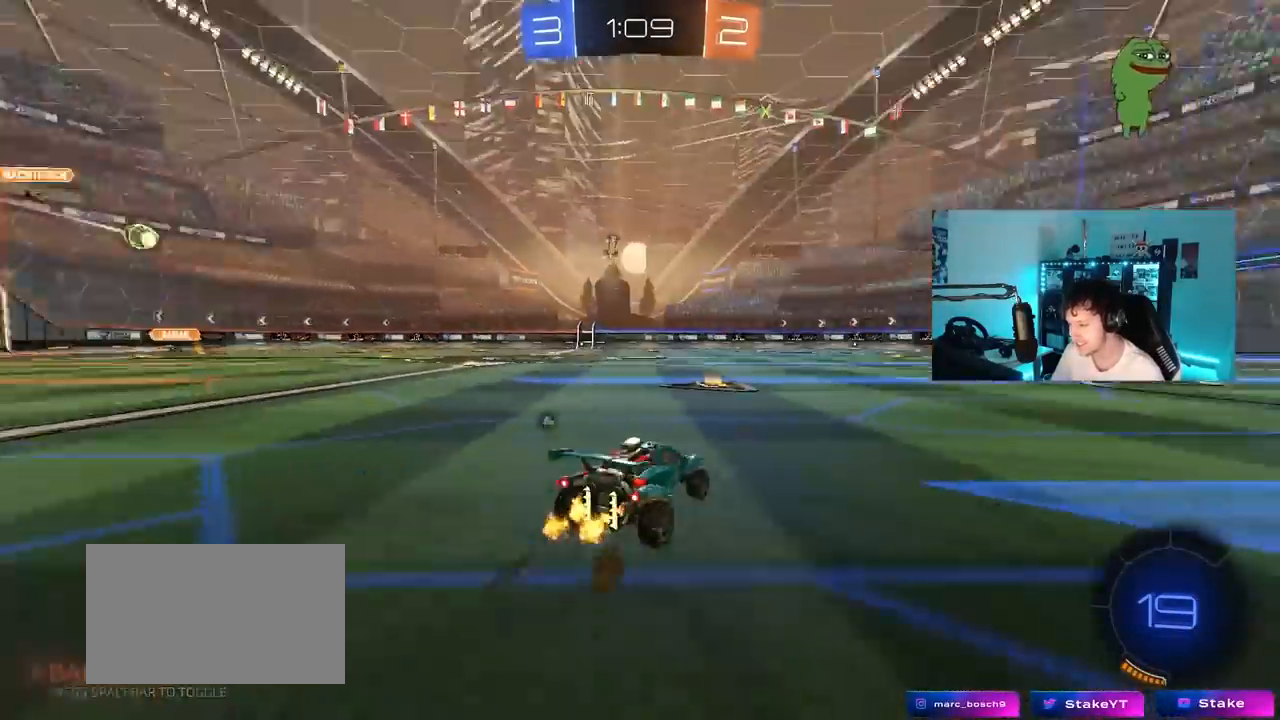
Gameplay with keyboard and mouse; each line is a JSON object with the keys held at the frame after it. "events" lists presses ("down") and releases ("up") of "1", "2", "3", "4", "5", "a", "alt", "c", "caps_lock", "ctrl", "d", "e", "f", "g", "q", "r", "s", "shift", "space", "t", "tab", "v", "w", "x" and "z" between this image and that frame as [ms after this image, input, new state], when the widget could be followed in between. No other keys are recorded. "mouse_move" is the direction in which the mouse moves at that frame (one of eight, or "still"), when it could be read. Mouse buttons are not recorded.
{"keys": ["a", "w"], "mouse_move": "still", "events": [[100, "space", "up"], [283, "a", "down"]]}
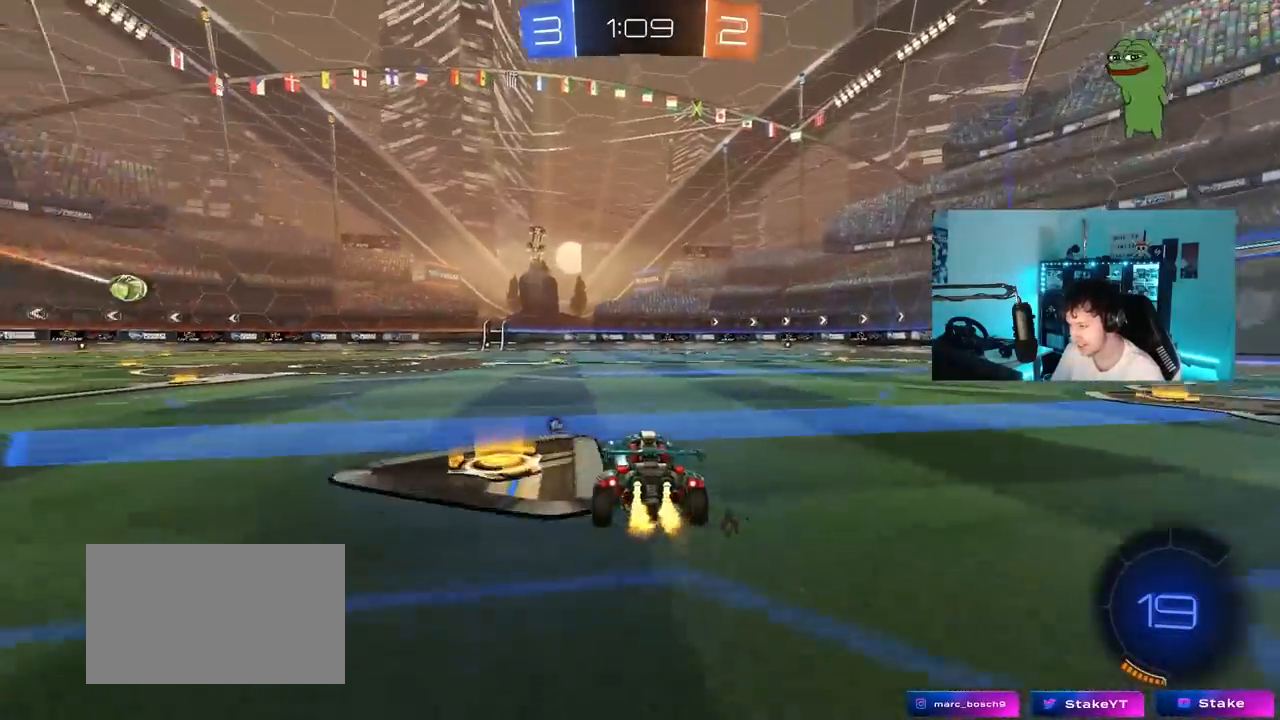
{"keys": ["d", "s", "shift"], "mouse_move": "down", "events": [[17, "a", "up"], [67, "d", "down"], [200, "d", "up"], [250, "d", "down"], [250, "space", "down"], [300, "shift", "down"], [300, "space", "up"], [400, "s", "down"], [400, "w", "up"]]}
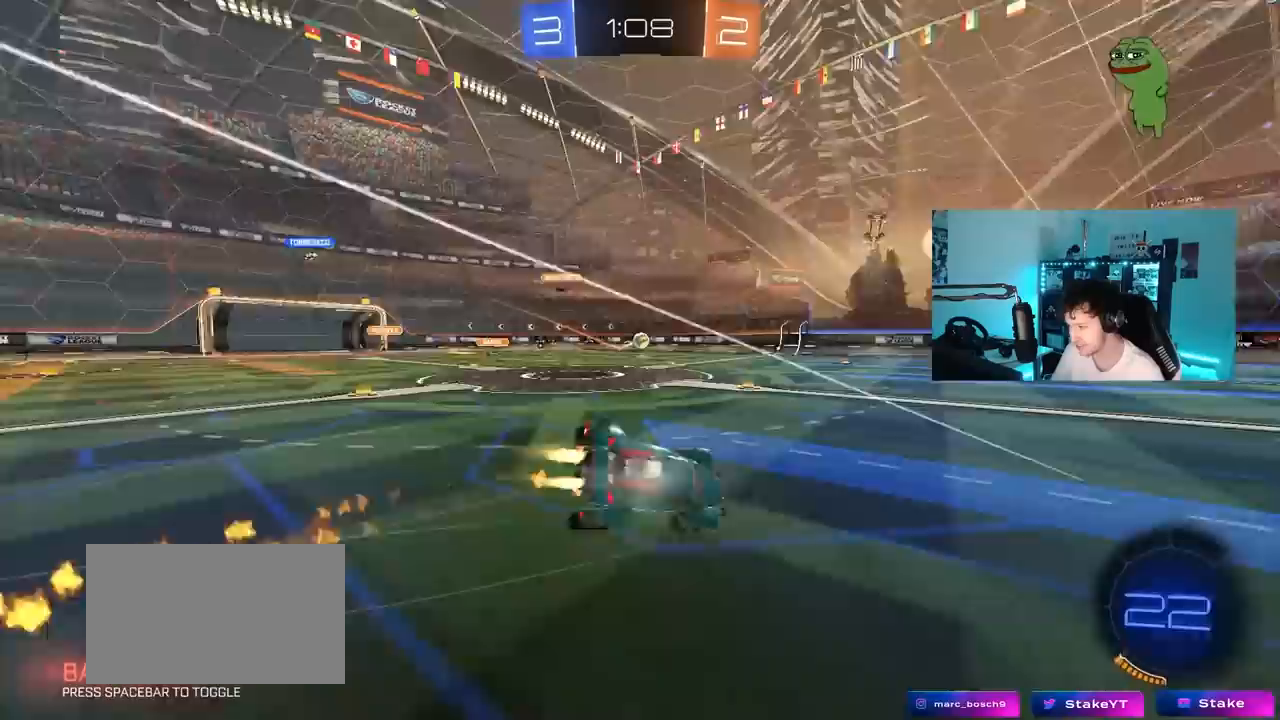
{"keys": ["d", "s", "shift", "space"], "mouse_move": "still", "events": [[267, "s", "up"], [367, "s", "down"], [367, "space", "down"]]}
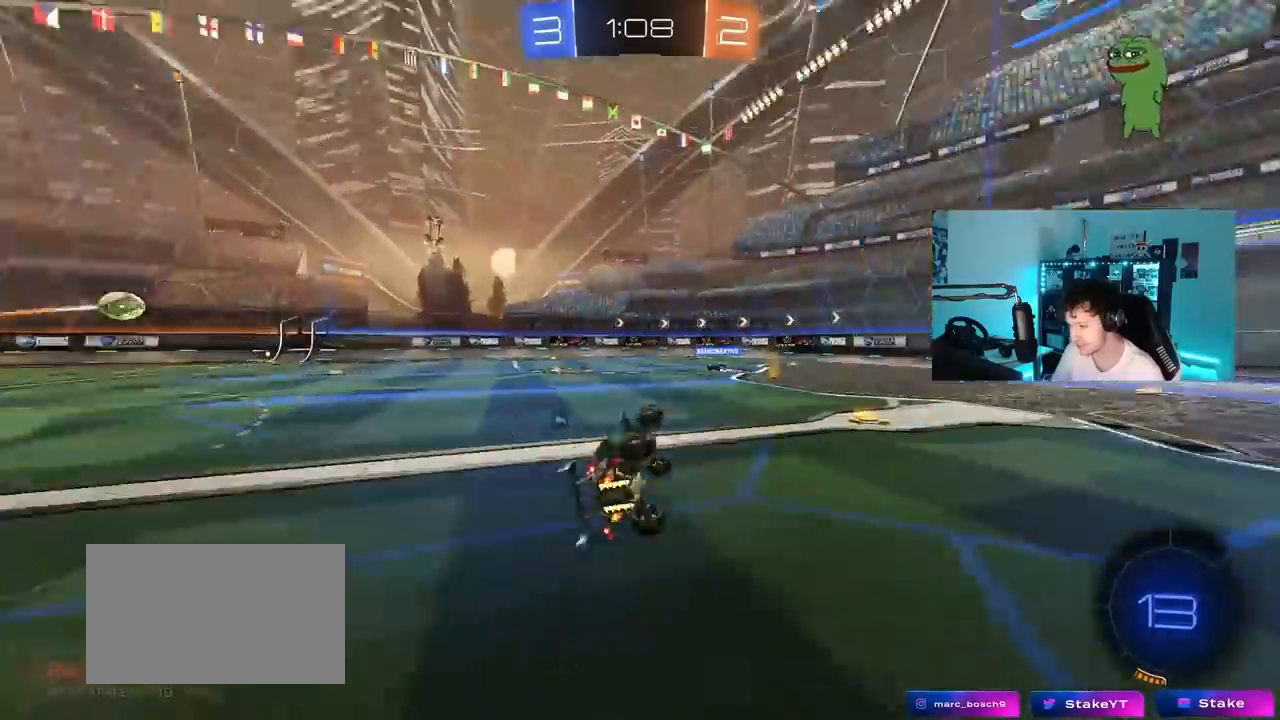
{"keys": ["w"], "mouse_move": "still", "events": [[50, "space", "up"], [150, "s", "up"], [183, "shift", "up"], [233, "d", "up"], [367, "w", "down"]]}
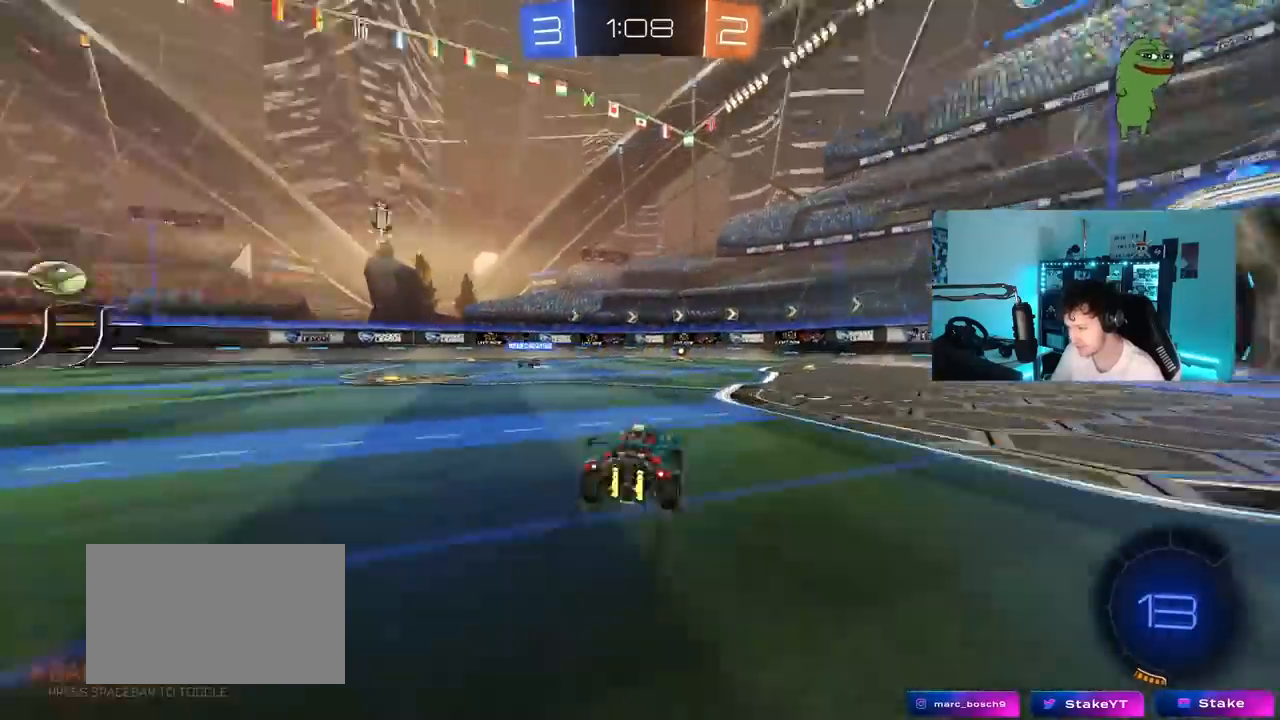
{"keys": ["w"], "mouse_move": "still", "events": [[17, "space", "down"], [200, "space", "up"]]}
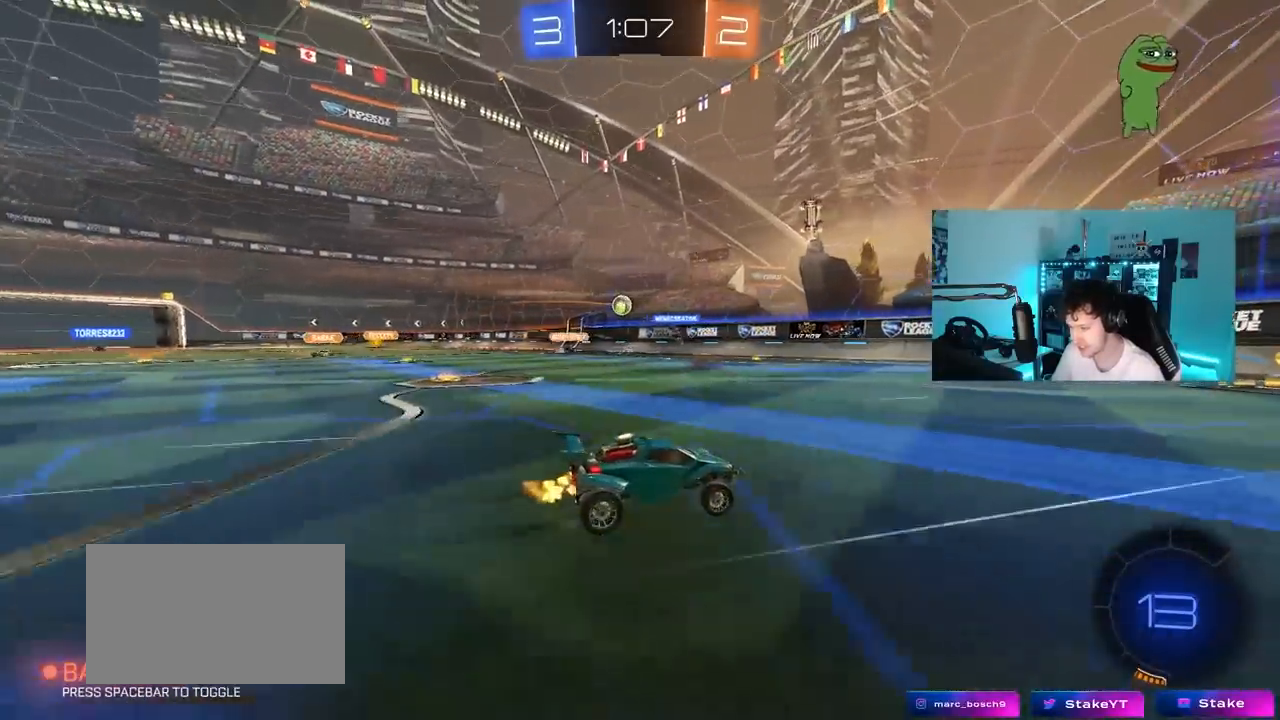
{"keys": ["a", "shift", "w"], "mouse_move": "still", "events": [[83, "d", "down"], [117, "d", "up"], [317, "a", "down"], [450, "shift", "down"]]}
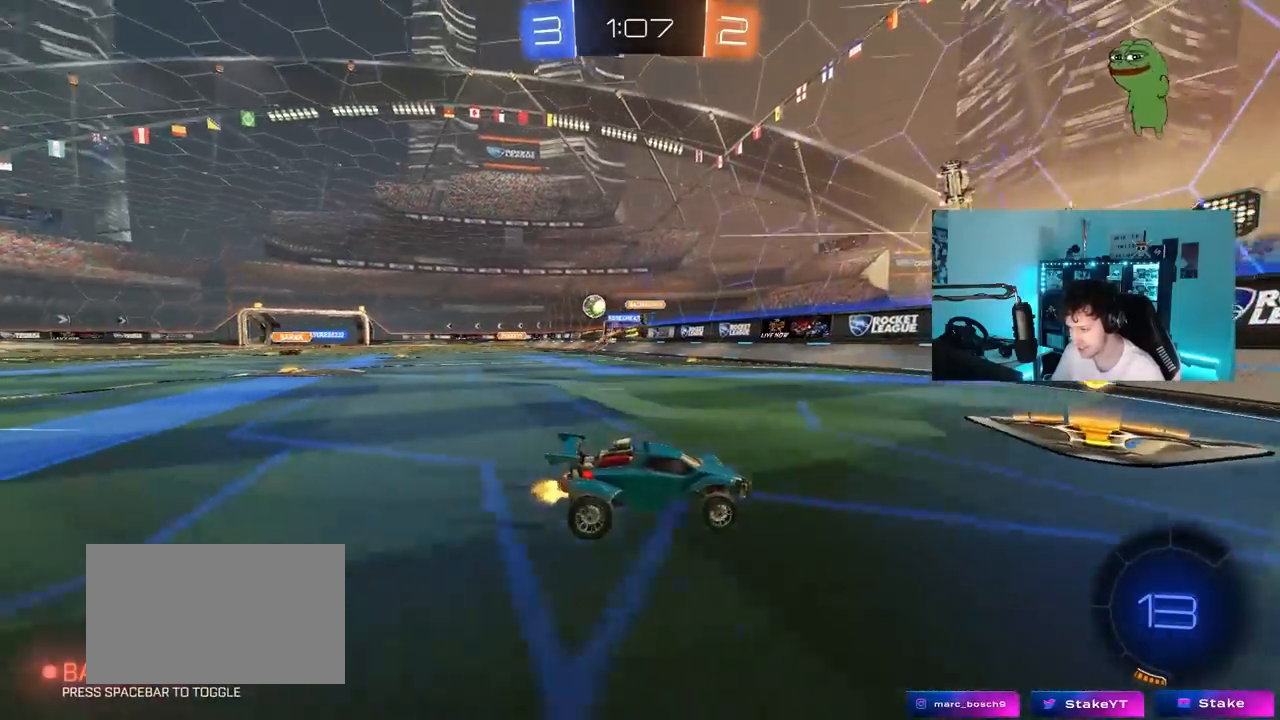
{"keys": ["a", "w"], "mouse_move": "still", "events": [[150, "shift", "up"]]}
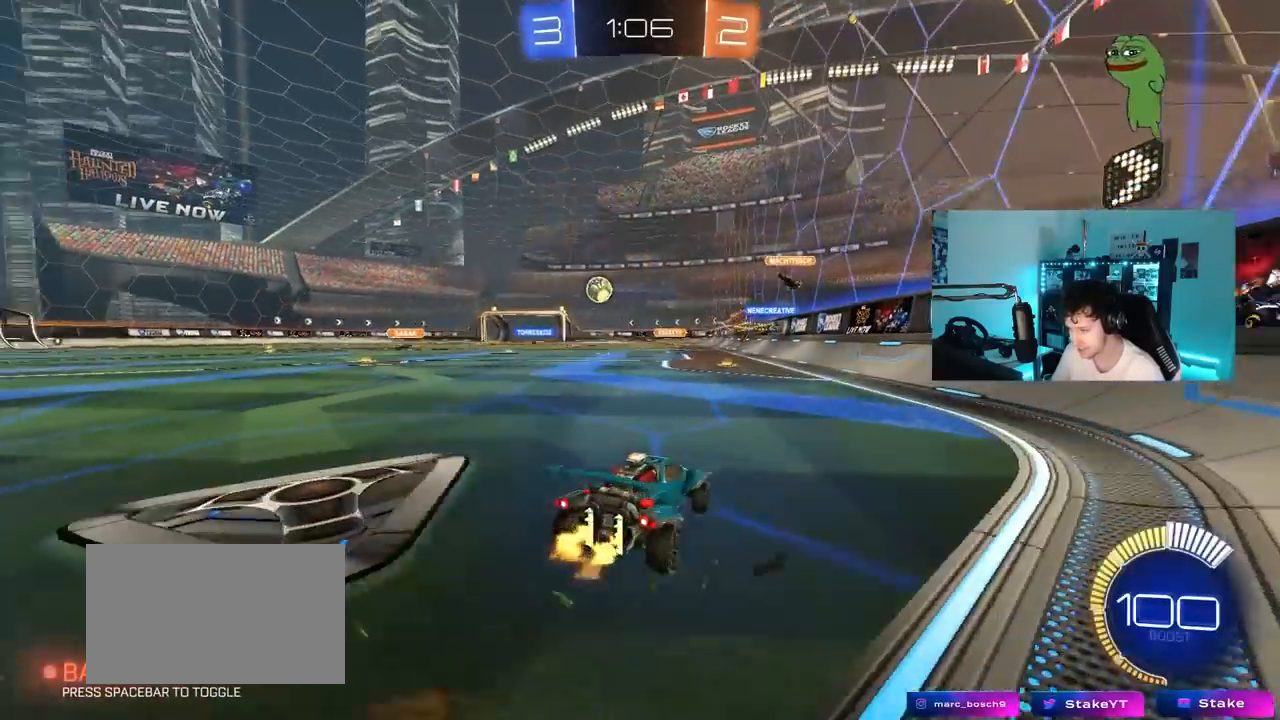
{"keys": ["a", "w"], "mouse_move": "still", "events": []}
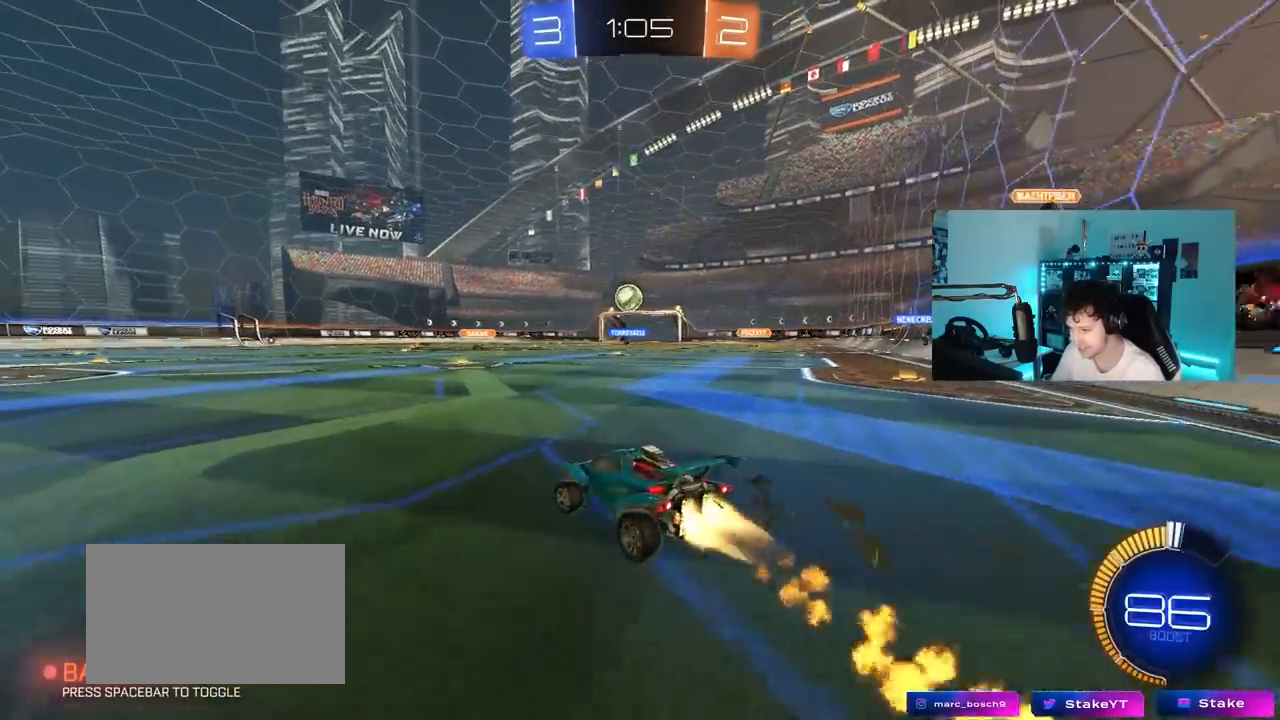
{"keys": ["a", "w"], "mouse_move": "still", "events": [[217, "a", "up"], [317, "a", "down"]]}
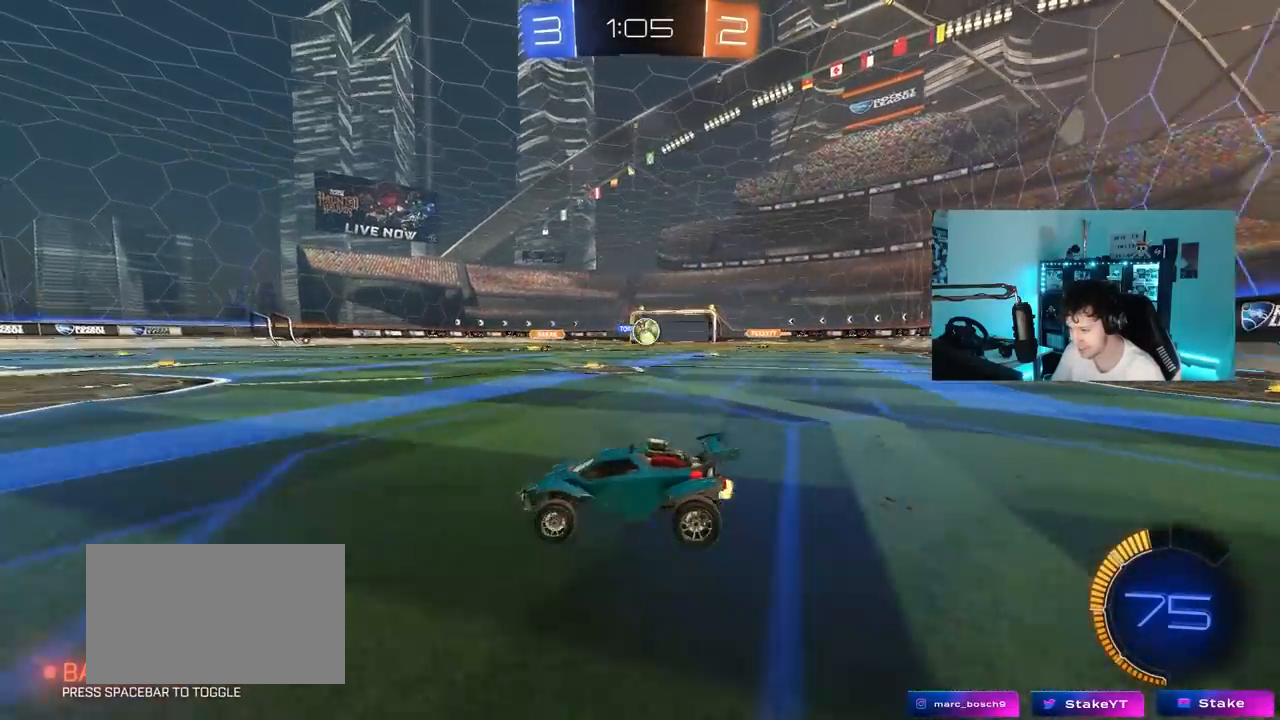
{"keys": [], "mouse_move": "still", "events": [[183, "a", "up"], [233, "d", "down"], [233, "w", "up"], [333, "s", "down"], [417, "d", "up"], [417, "s", "up"]]}
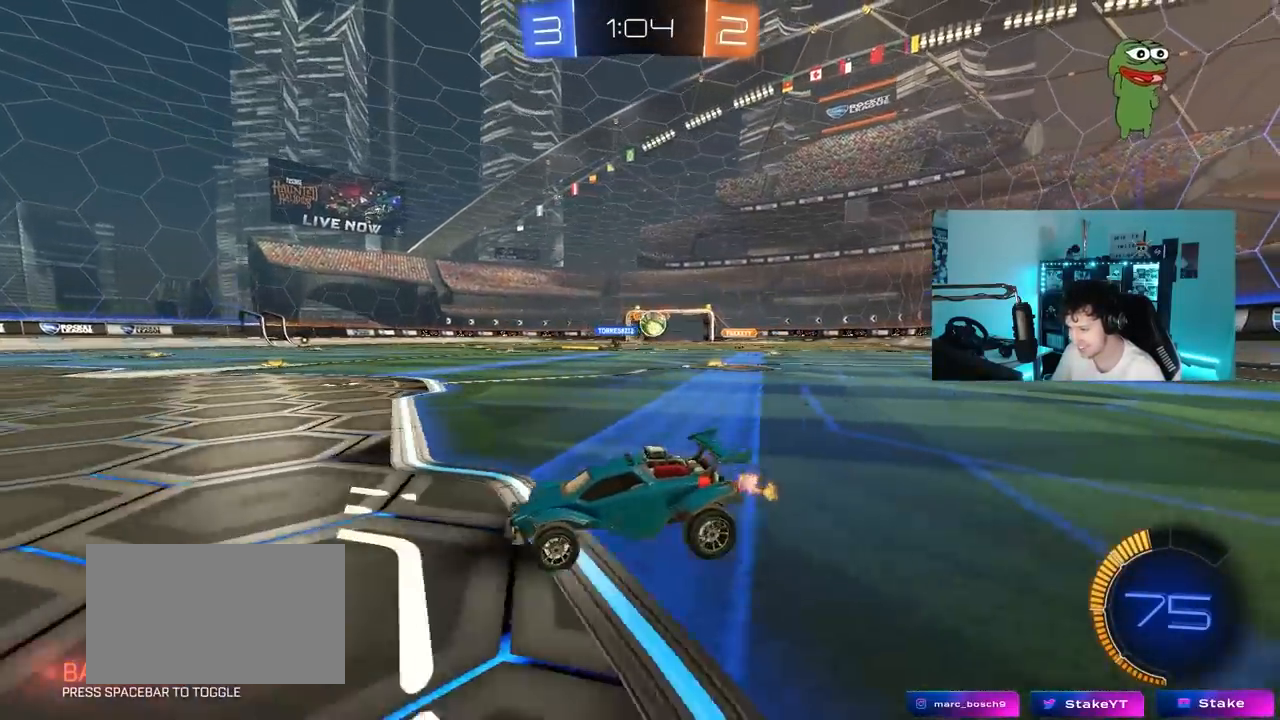
{"keys": ["a", "w"], "mouse_move": "still", "events": [[17, "a", "down"], [17, "w", "down"], [117, "a", "up"], [150, "w", "up"], [200, "a", "down"], [250, "a", "up"], [350, "d", "down"], [400, "d", "up"], [433, "a", "down"], [433, "w", "down"]]}
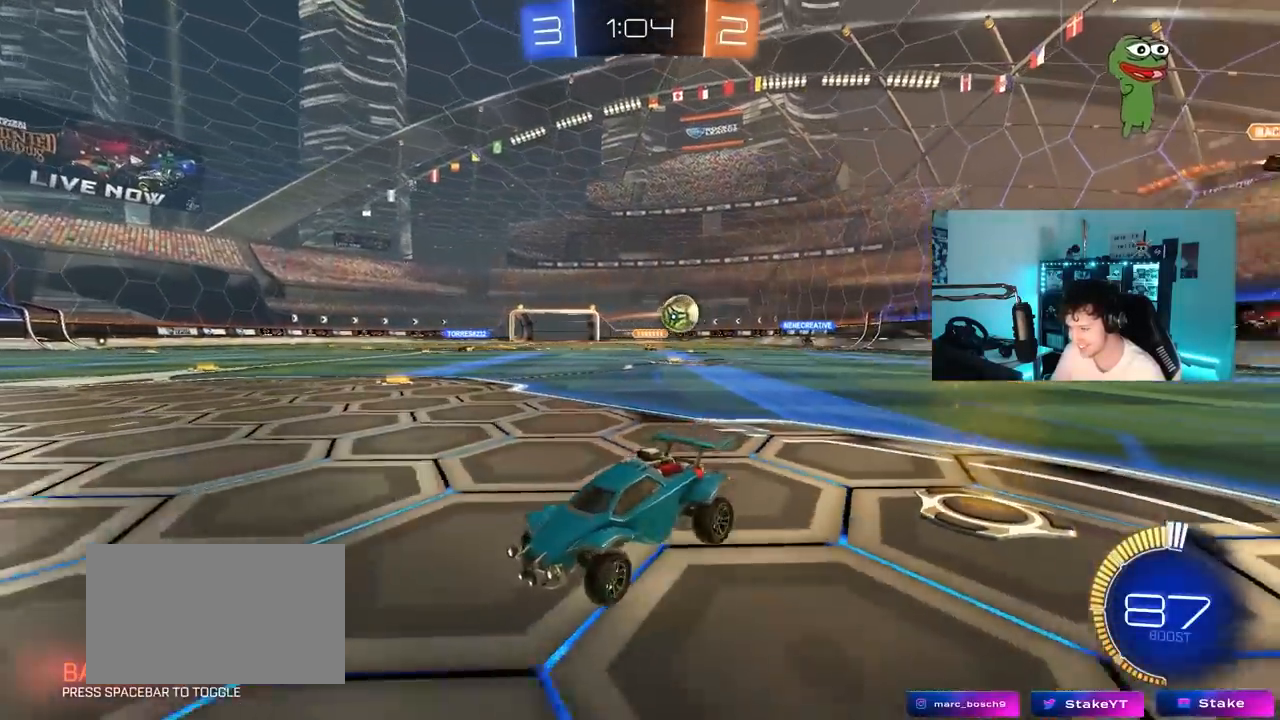
{"keys": [], "mouse_move": "still", "events": [[133, "a", "up"], [317, "d", "down"], [317, "w", "up"], [400, "d", "up"]]}
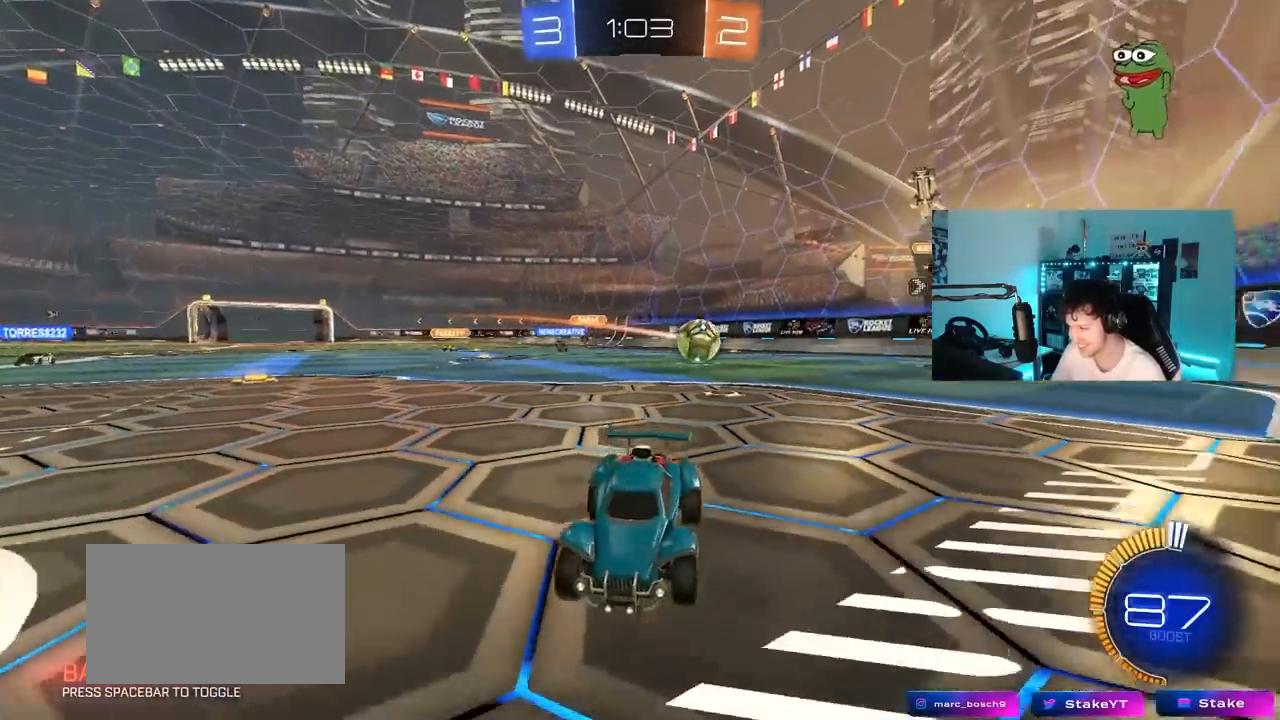
{"keys": ["d", "w"], "mouse_move": "still", "events": [[100, "s", "down"], [283, "s", "up"], [367, "d", "down"], [417, "w", "down"]]}
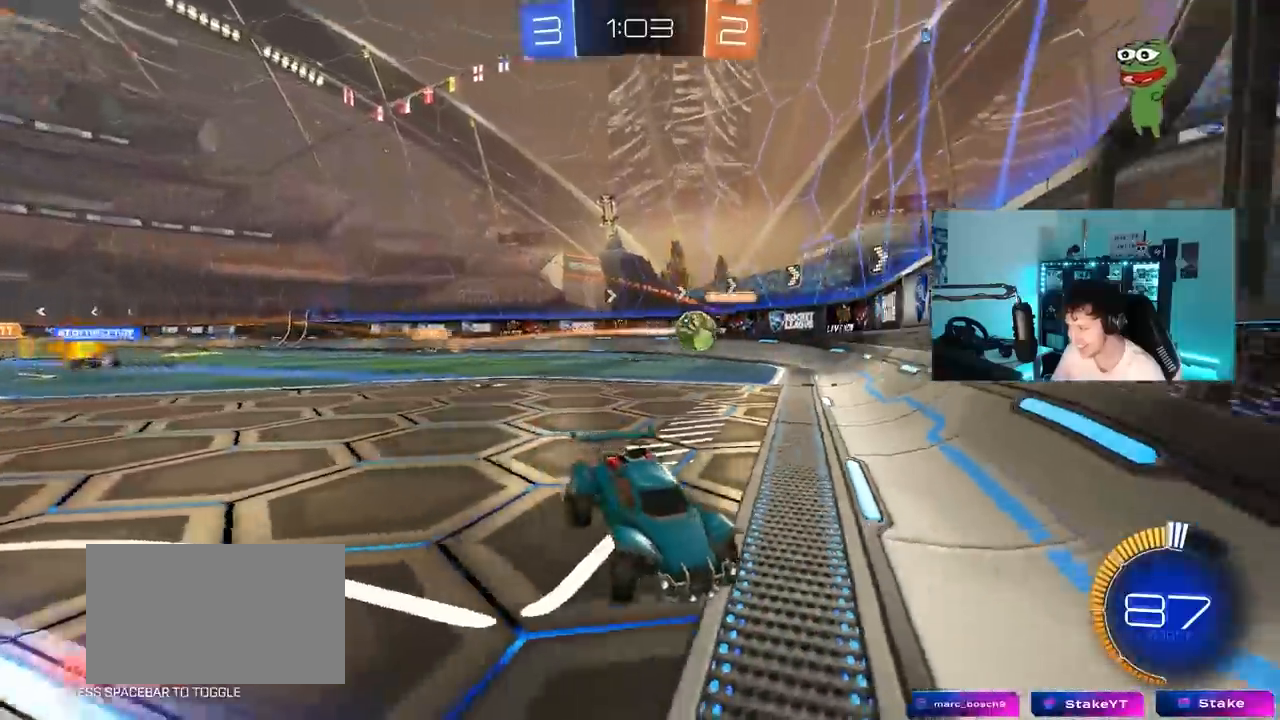
{"keys": [], "mouse_move": "still", "events": [[300, "d", "up"], [350, "w", "up"]]}
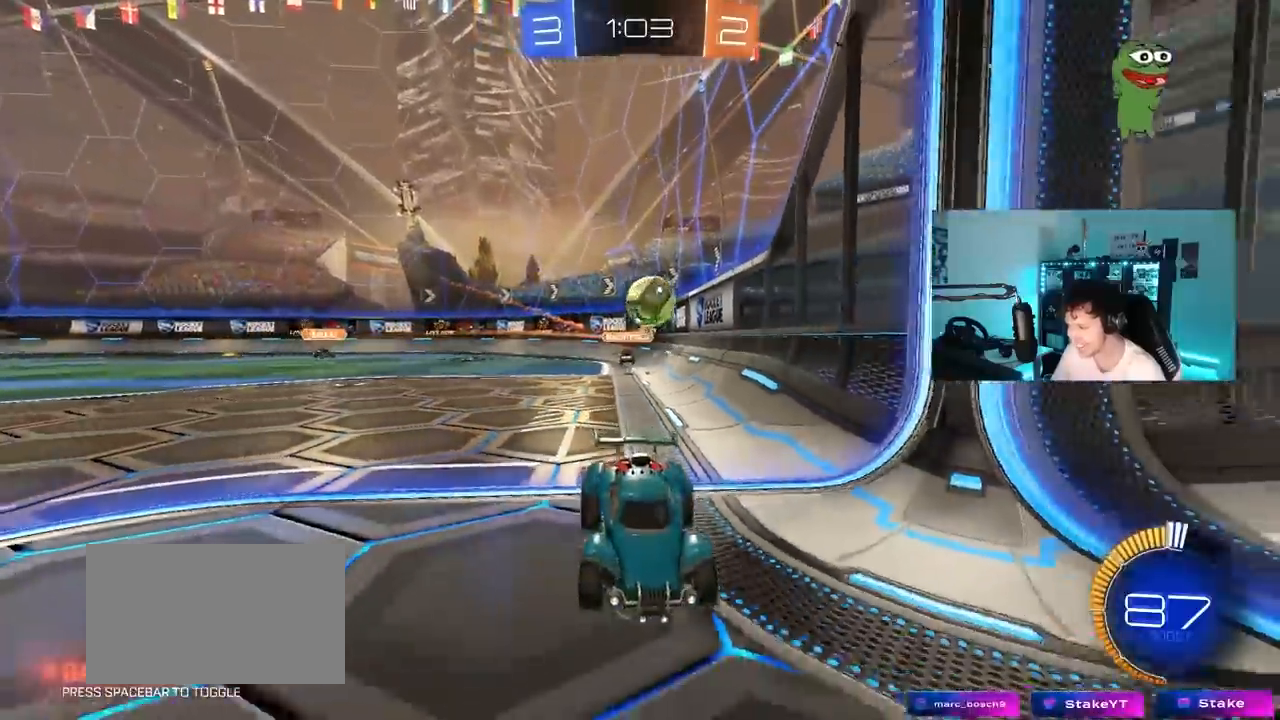
{"keys": ["d", "s"], "mouse_move": "down", "events": [[33, "d", "down"], [83, "d", "up"], [133, "a", "down"], [267, "w", "down"], [400, "a", "up"], [400, "w", "up"], [450, "d", "down"], [500, "s", "down"]]}
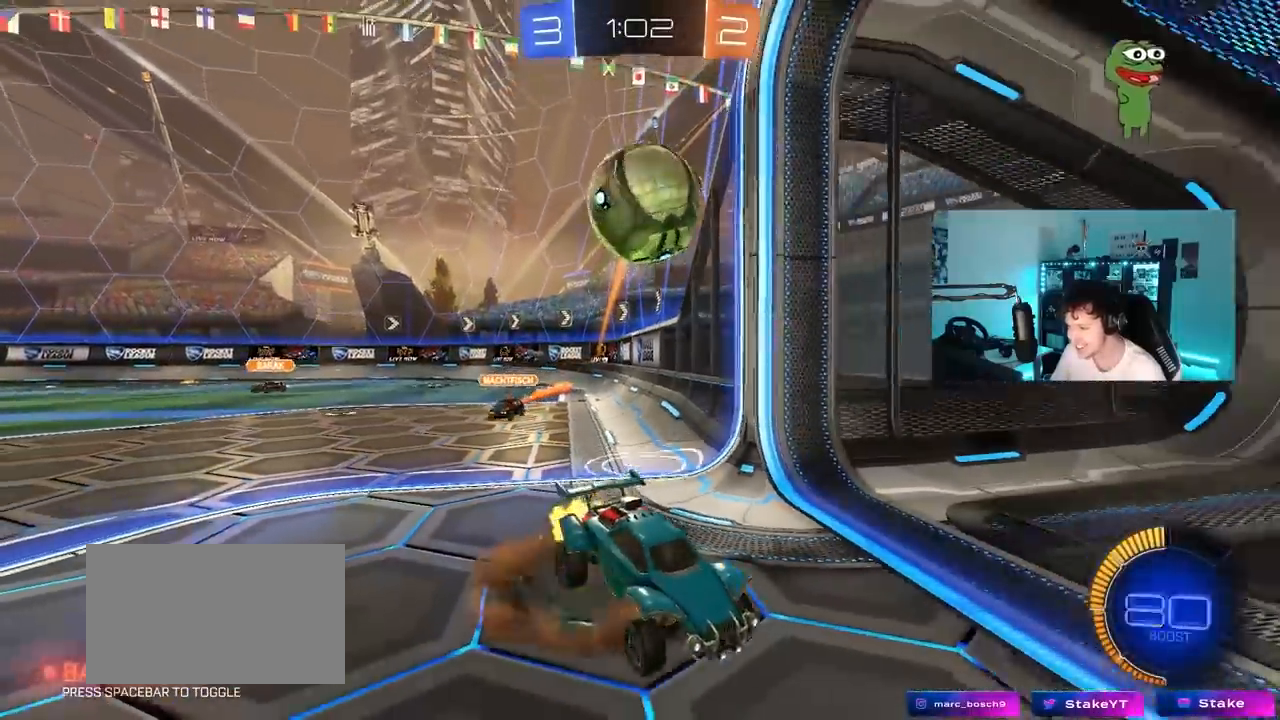
{"keys": ["shift"], "mouse_move": "up-right", "events": [[100, "d", "up"], [100, "s", "up"], [233, "s", "down"], [283, "d", "down"], [333, "s", "up"], [417, "shift", "down"], [467, "d", "up"]]}
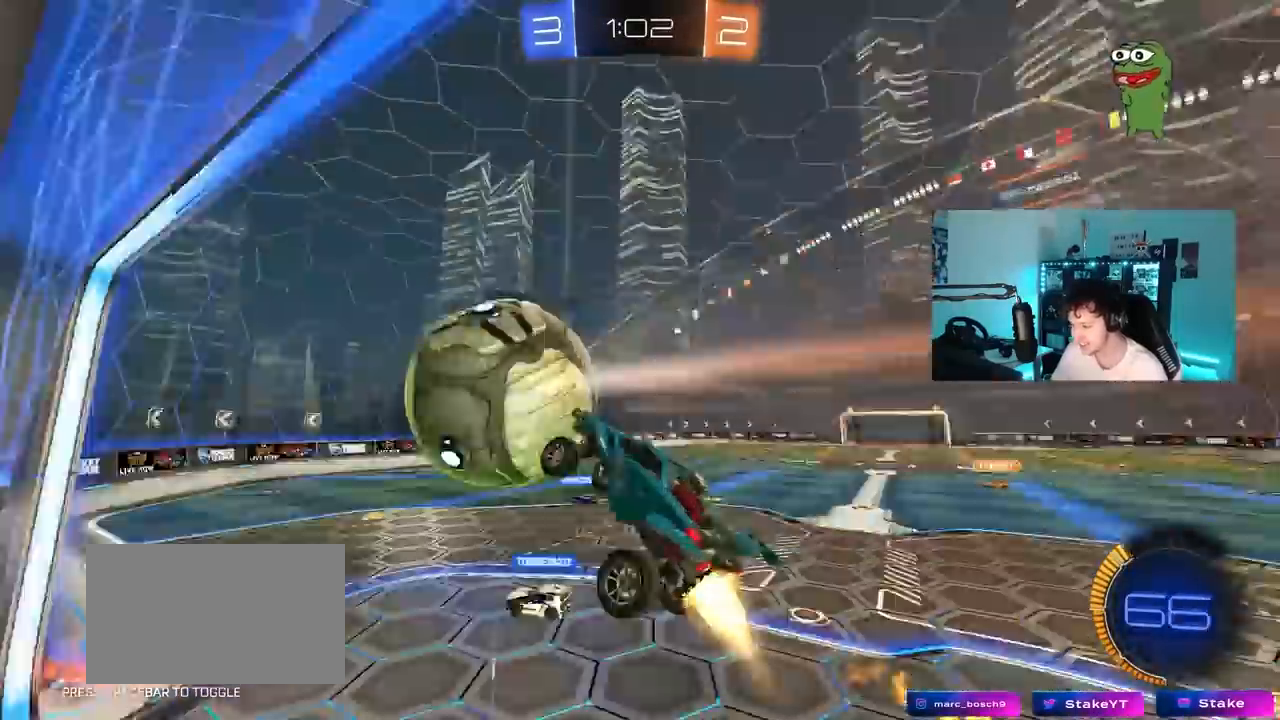
{"keys": ["d", "shift"], "mouse_move": "still", "events": [[117, "shift", "up"], [117, "w", "down"], [150, "d", "down"], [250, "shift", "down"], [433, "w", "up"]]}
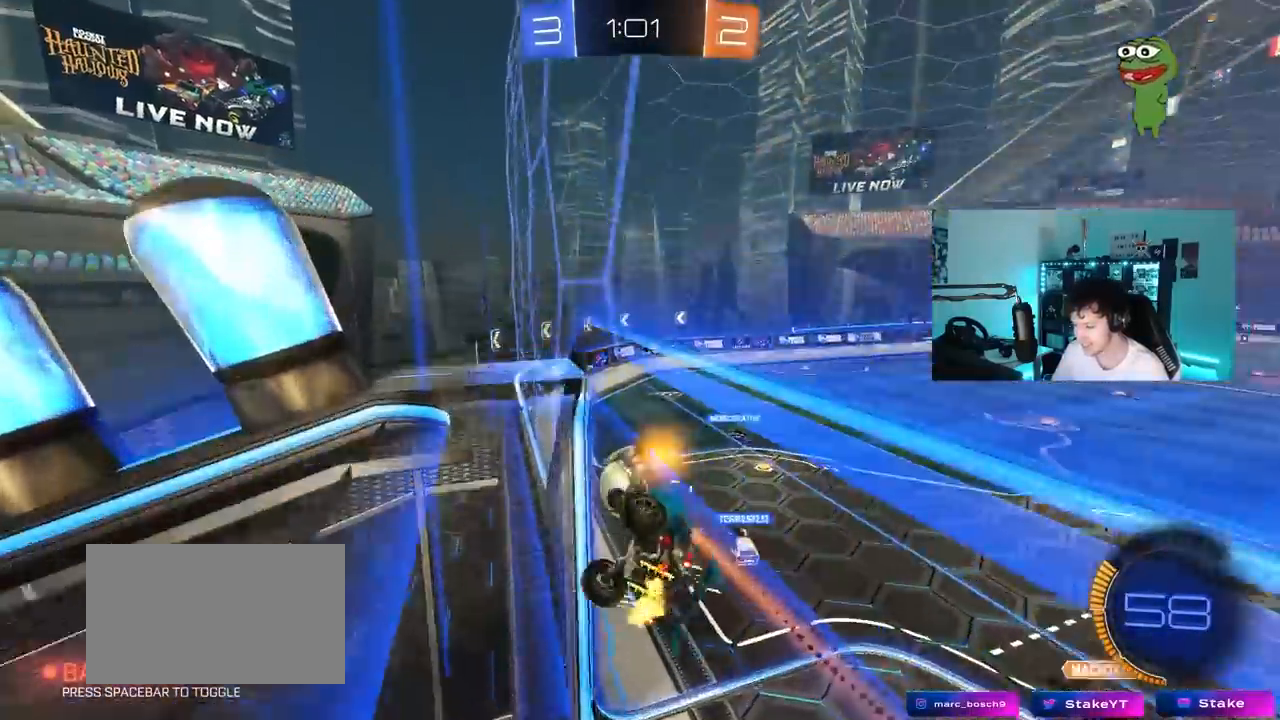
{"keys": ["a"], "mouse_move": "still", "events": [[33, "d", "up"], [267, "a", "down"], [500, "shift", "up"]]}
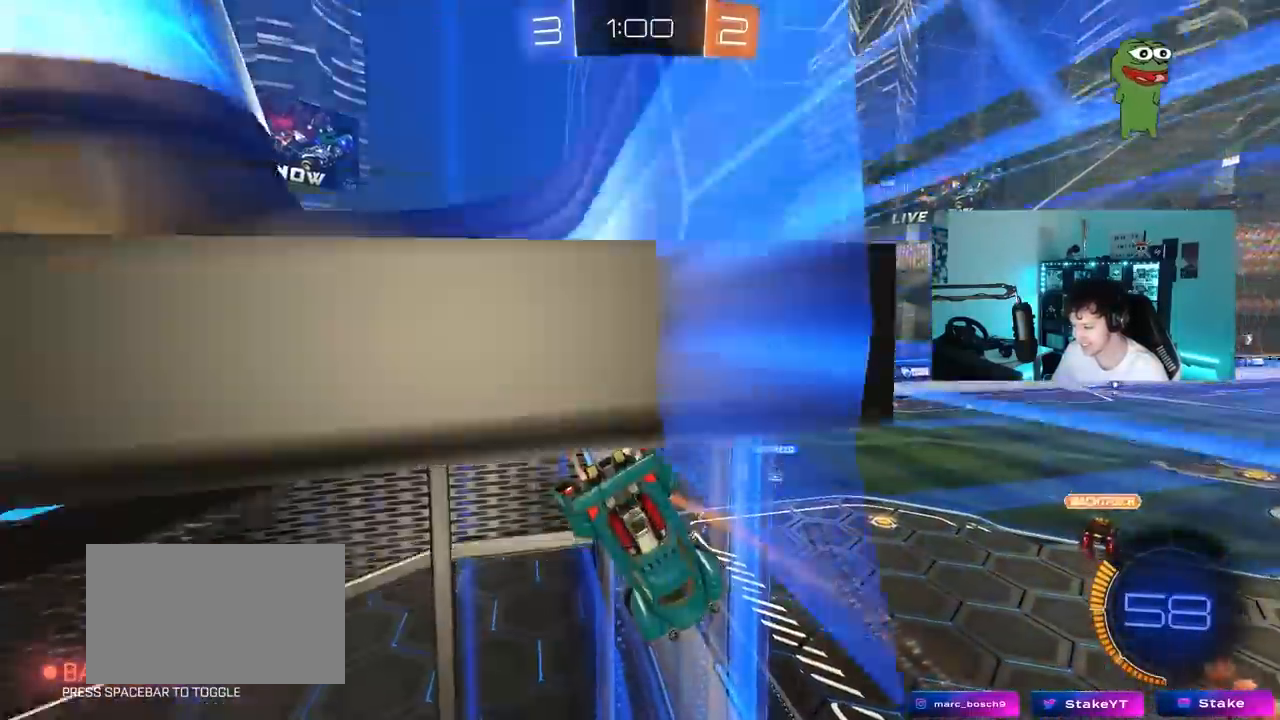
{"keys": ["a", "s"], "mouse_move": "still", "events": [[133, "w", "down"], [233, "w", "up"], [283, "s", "down"], [283, "shift", "down"], [467, "shift", "up"]]}
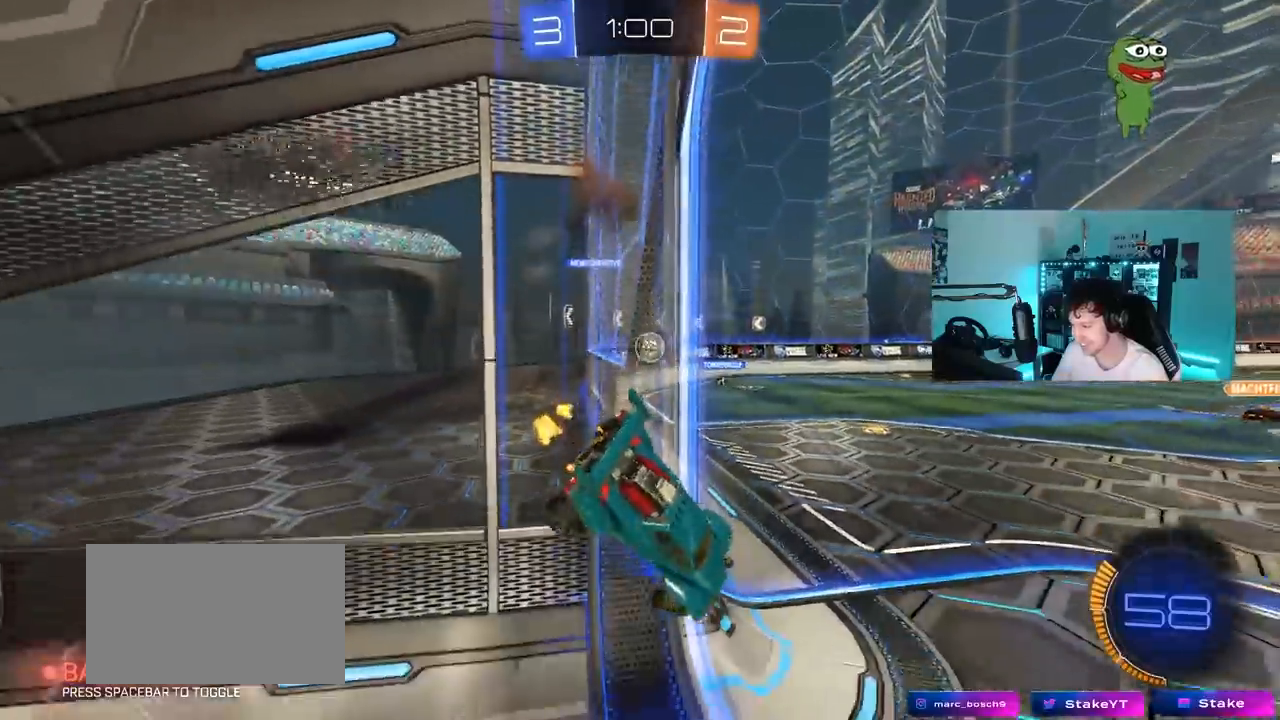
{"keys": ["d", "w"], "mouse_move": "still", "events": [[67, "s", "up"], [150, "a", "up"], [200, "w", "down"], [350, "d", "down"]]}
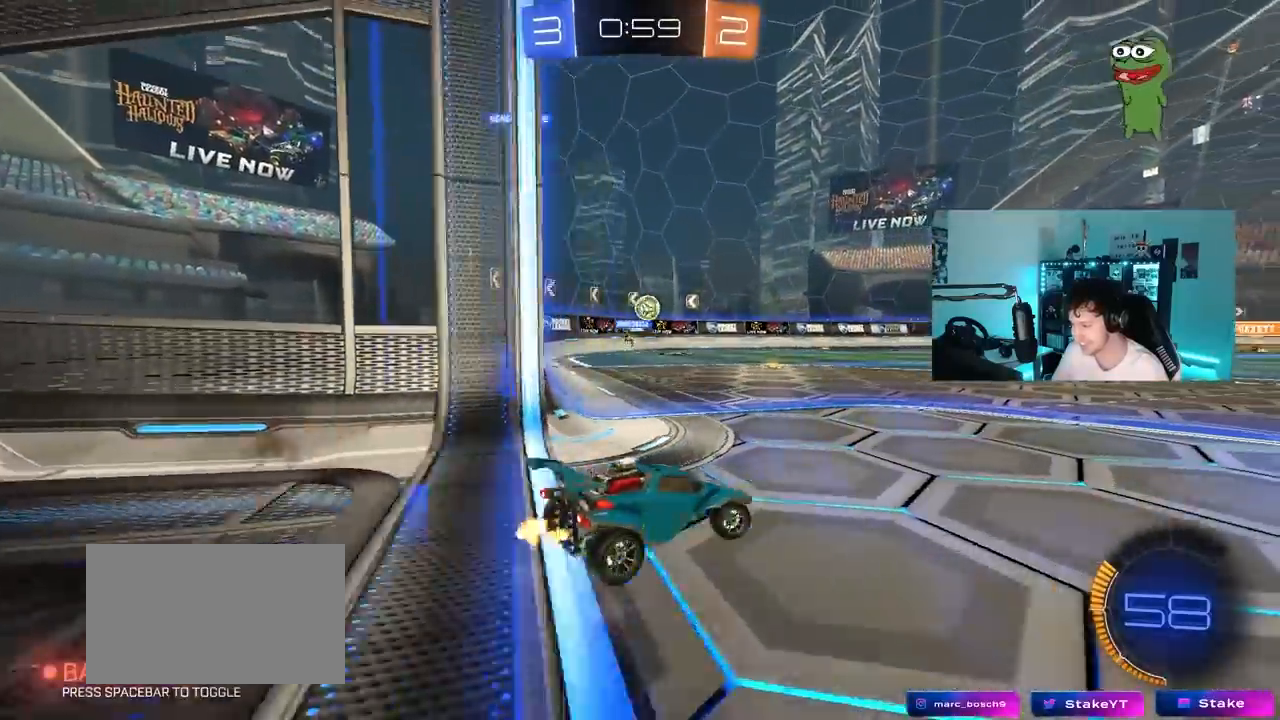
{"keys": ["d", "w"], "mouse_move": "still", "events": [[167, "d", "up"], [367, "d", "down"]]}
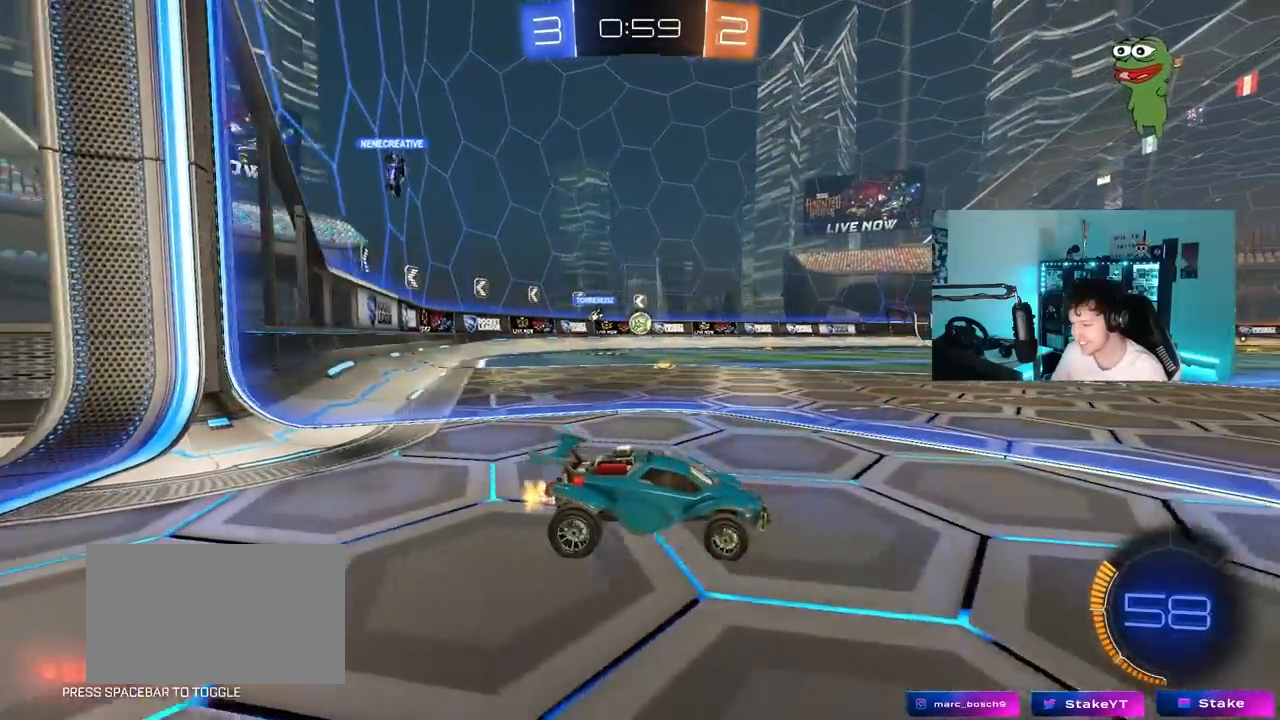
{"keys": ["a", "w"], "mouse_move": "still", "events": [[50, "d", "up"], [383, "a", "down"]]}
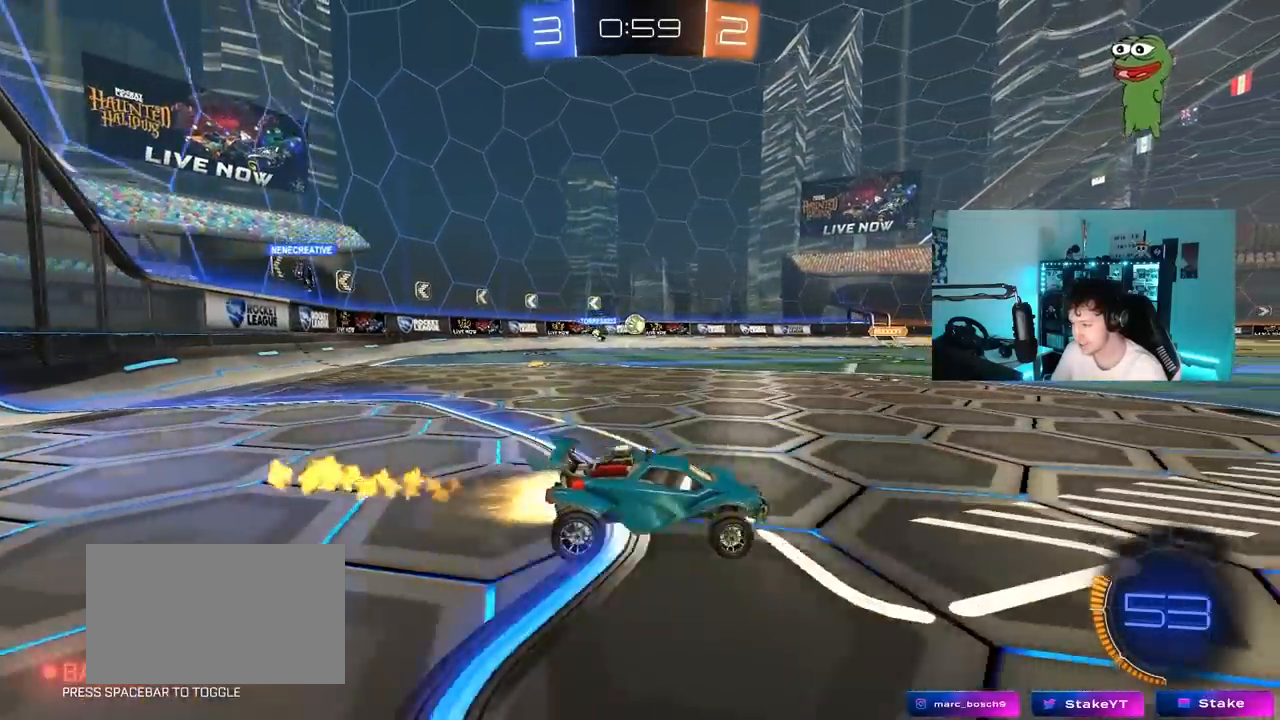
{"keys": ["w"], "mouse_move": "still", "events": [[67, "a", "up"]]}
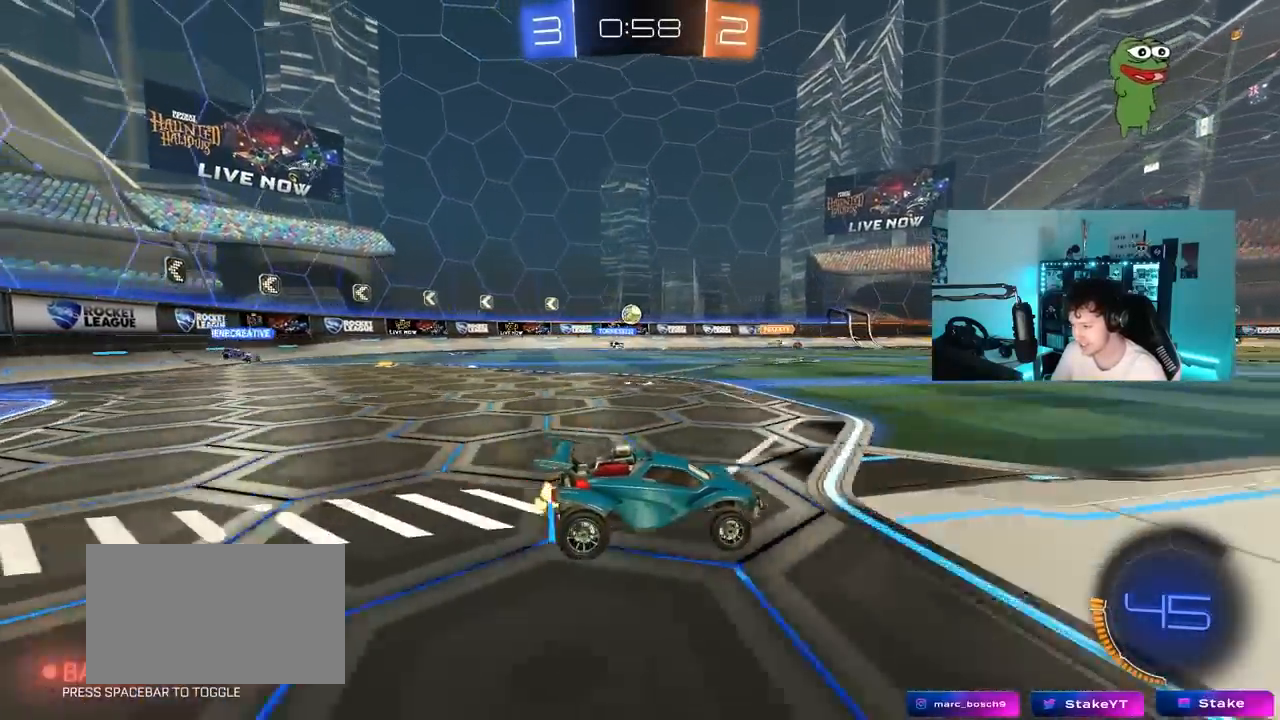
{"keys": ["a", "w"], "mouse_move": "still", "events": [[267, "a", "down"], [367, "shift", "down"], [450, "shift", "up"]]}
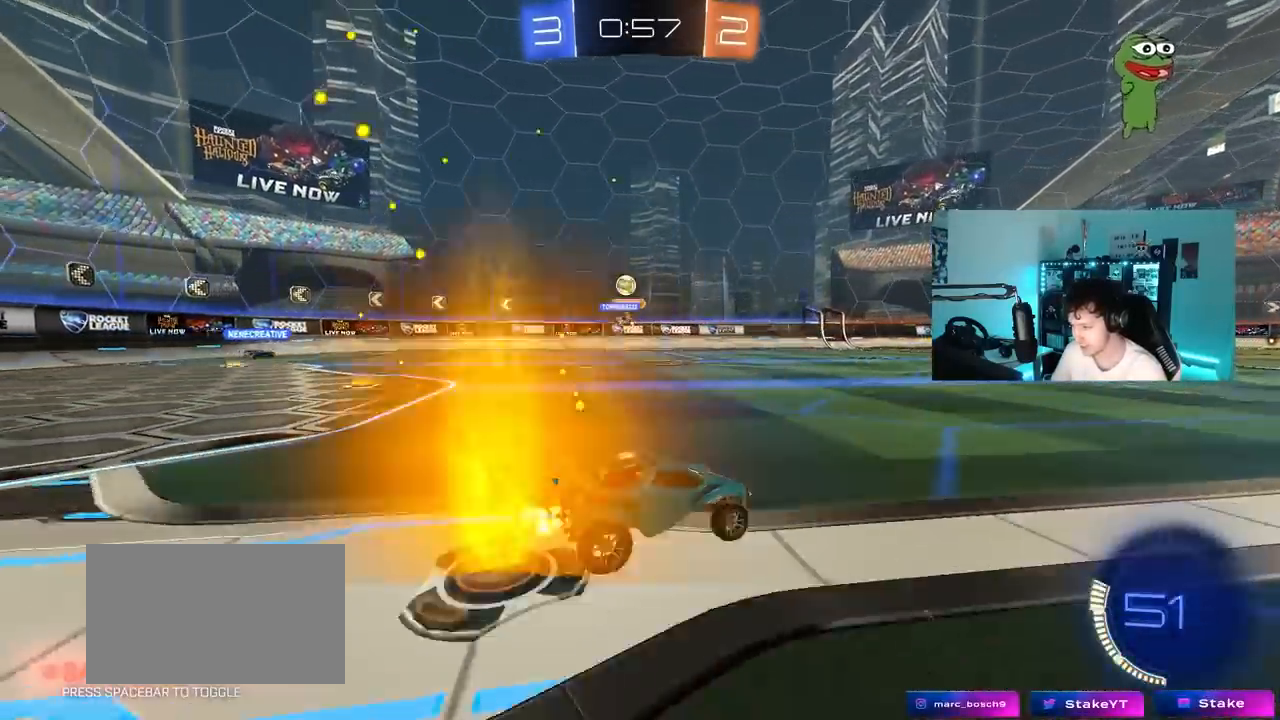
{"keys": ["a", "w"], "mouse_move": "still", "events": [[100, "a", "up"], [183, "a", "down"], [233, "shift", "down"], [383, "shift", "up"]]}
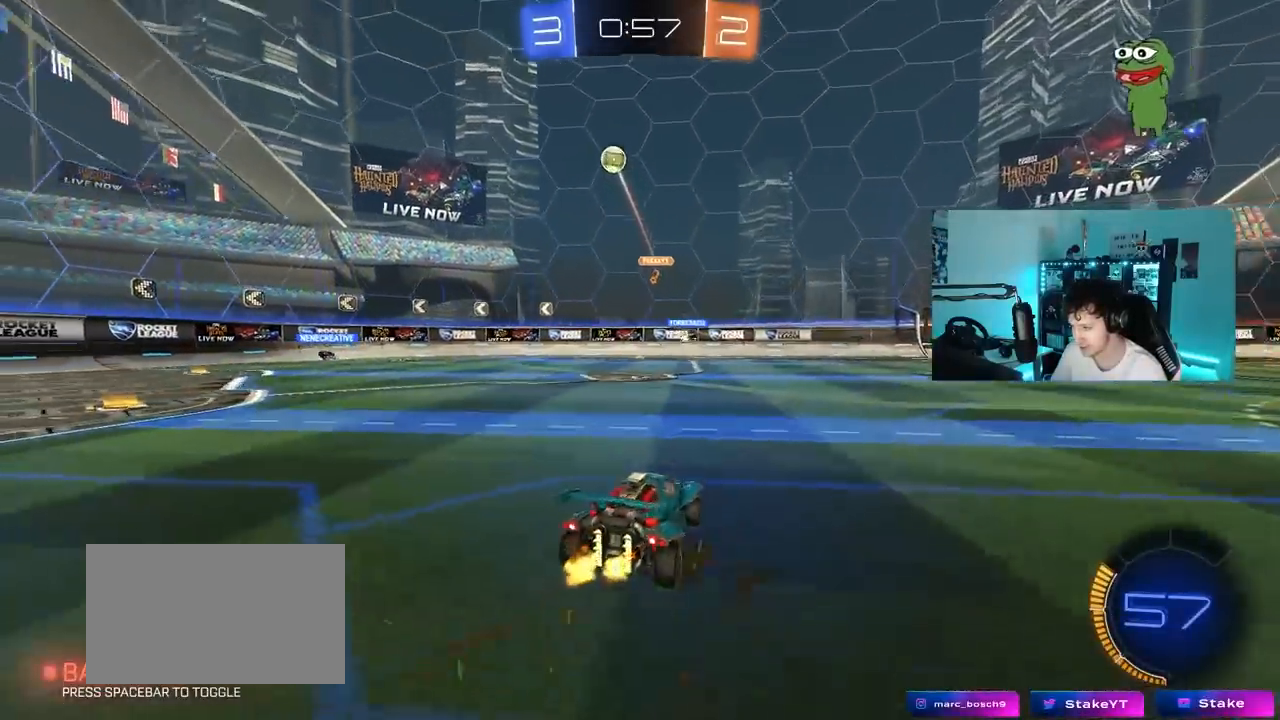
{"keys": ["w"], "mouse_move": "still", "events": [[383, "a", "up"]]}
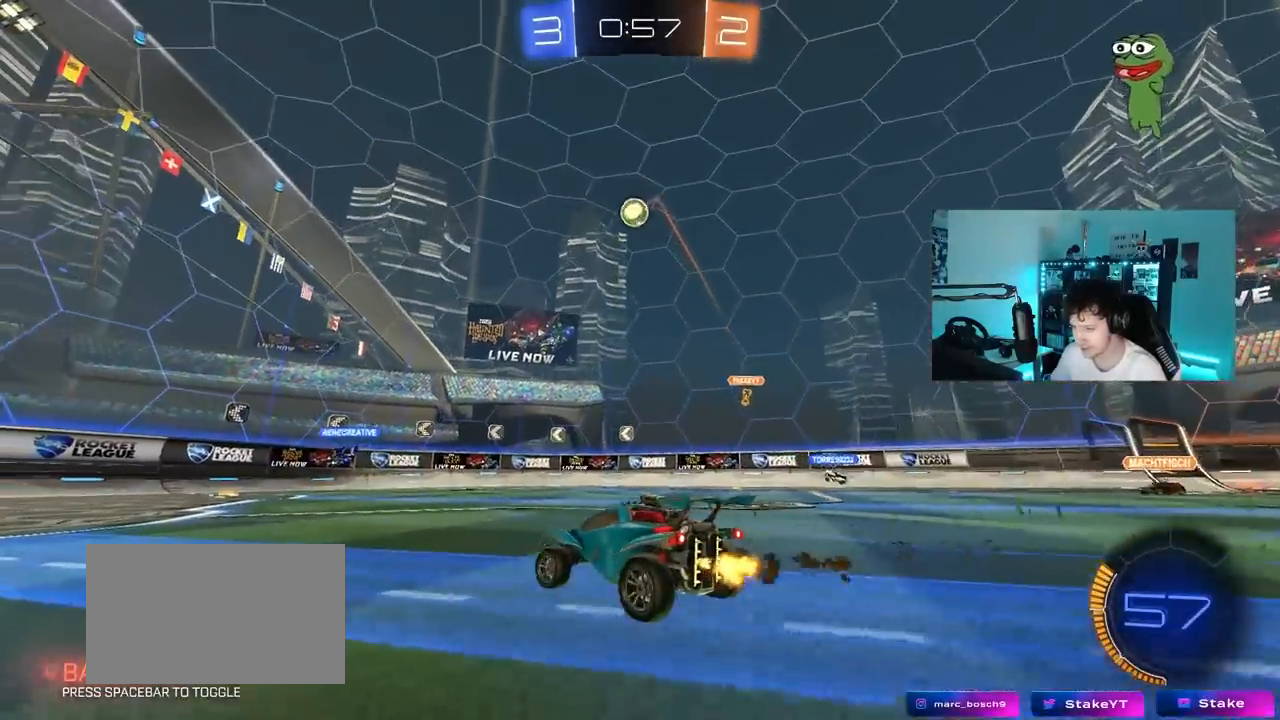
{"keys": ["w"], "mouse_move": "still", "events": [[267, "a", "down"], [417, "a", "up"]]}